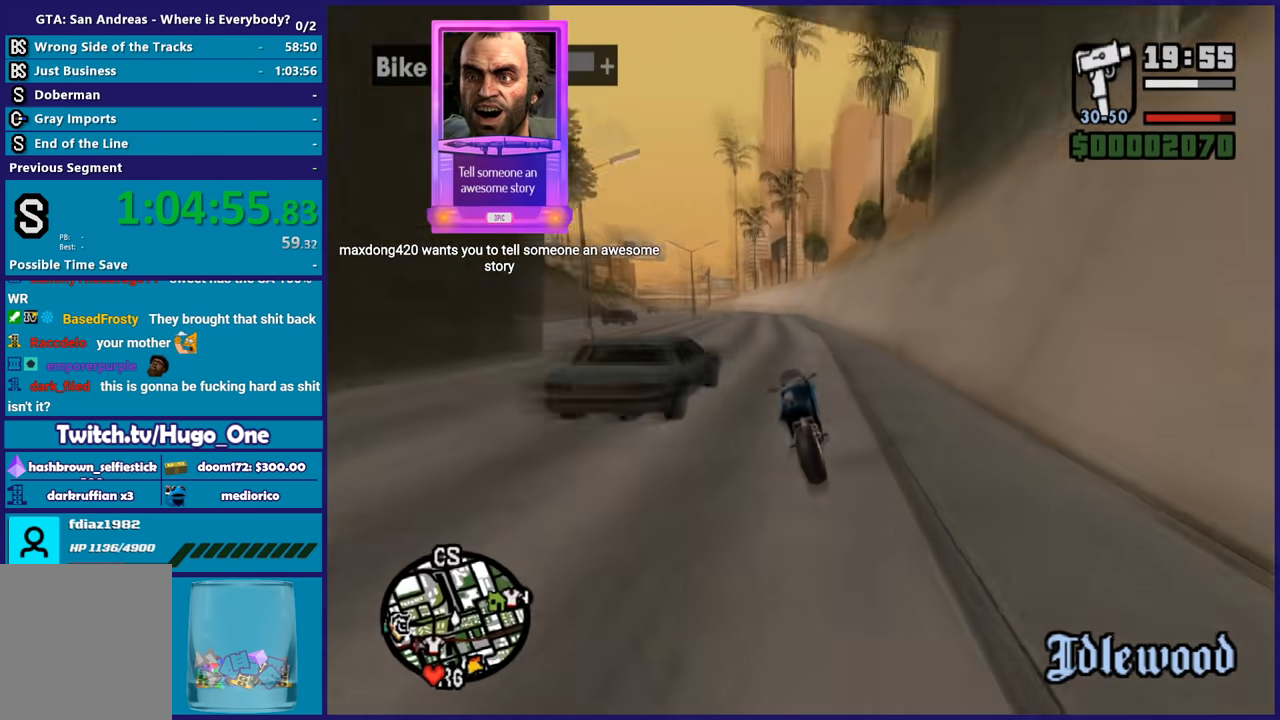
Gameplay with a controller (Xbox layout); each line is a JSON object with the inputs held at the frame after it. "button_events" lists button changes between this image and that frame as [ms after this image, input, new state], when the widget could be followed in between (sticks are given only as held states).
{"buttons": ["R2"], "left_stick": "up-left", "right_stick": "down-left", "button_events": []}
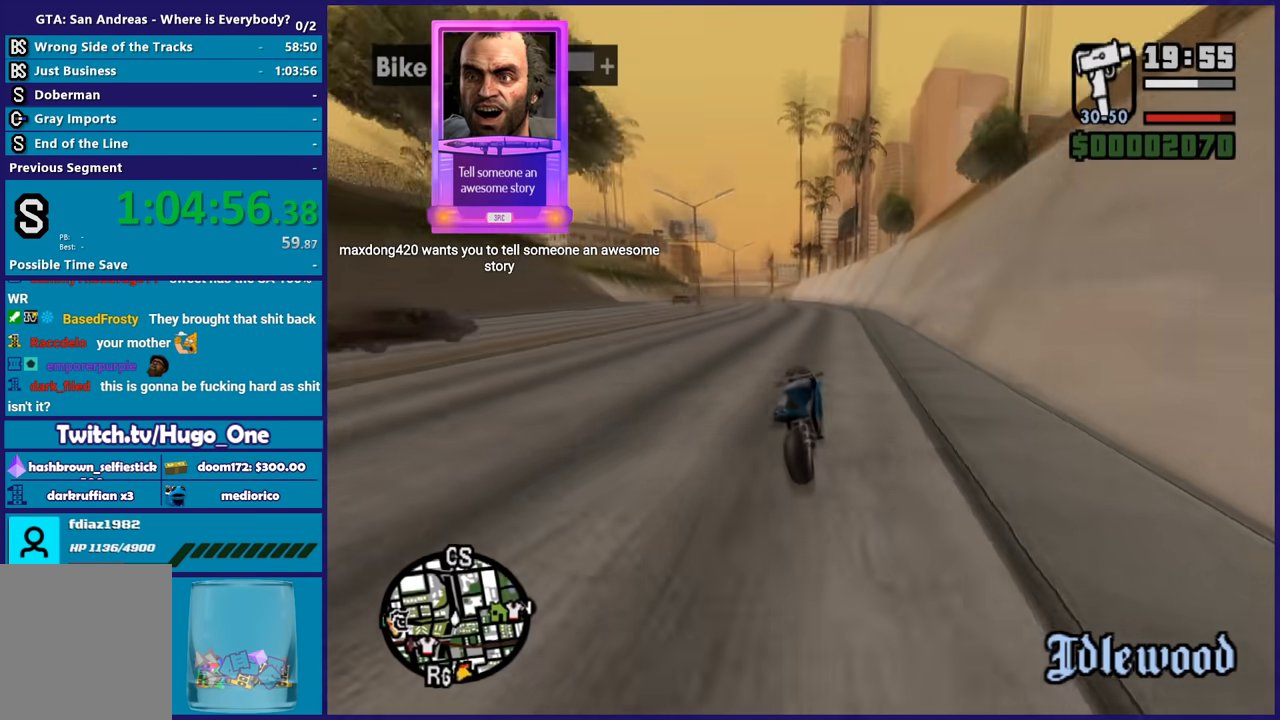
{"buttons": ["R2"], "left_stick": "up-left", "right_stick": "center", "button_events": []}
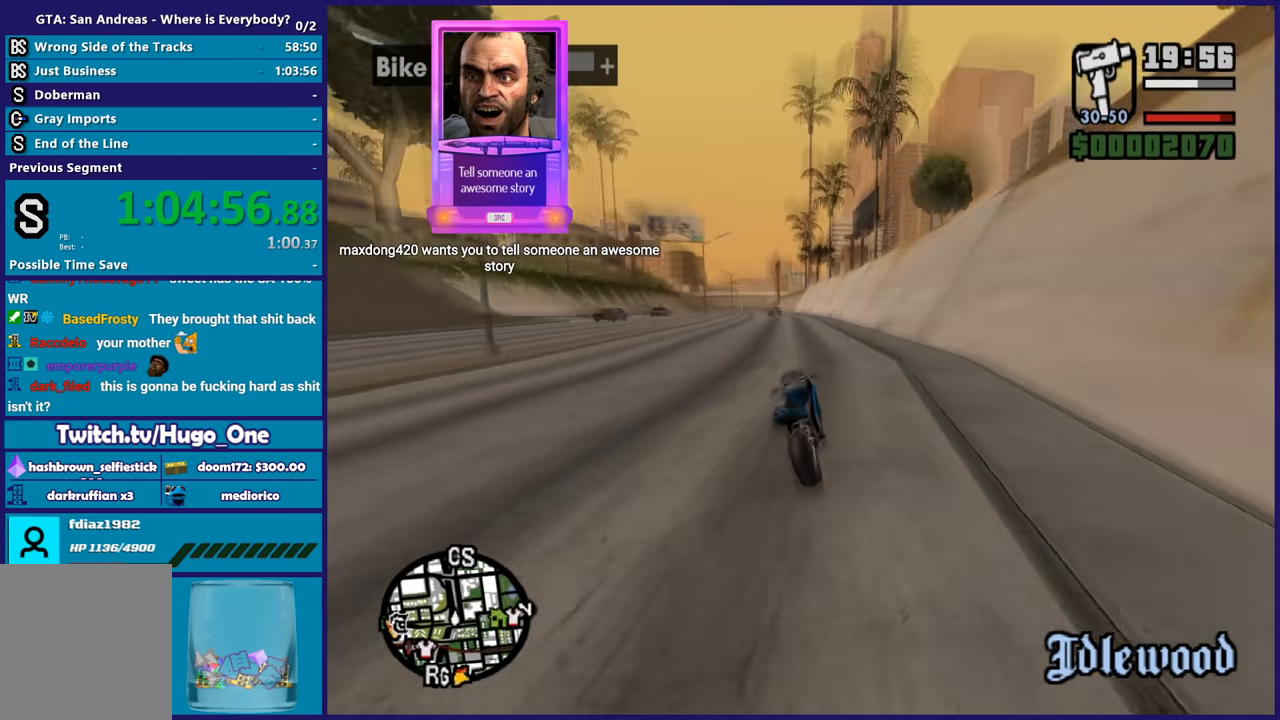
{"buttons": ["R2"], "left_stick": "up-left", "right_stick": "down-left", "button_events": []}
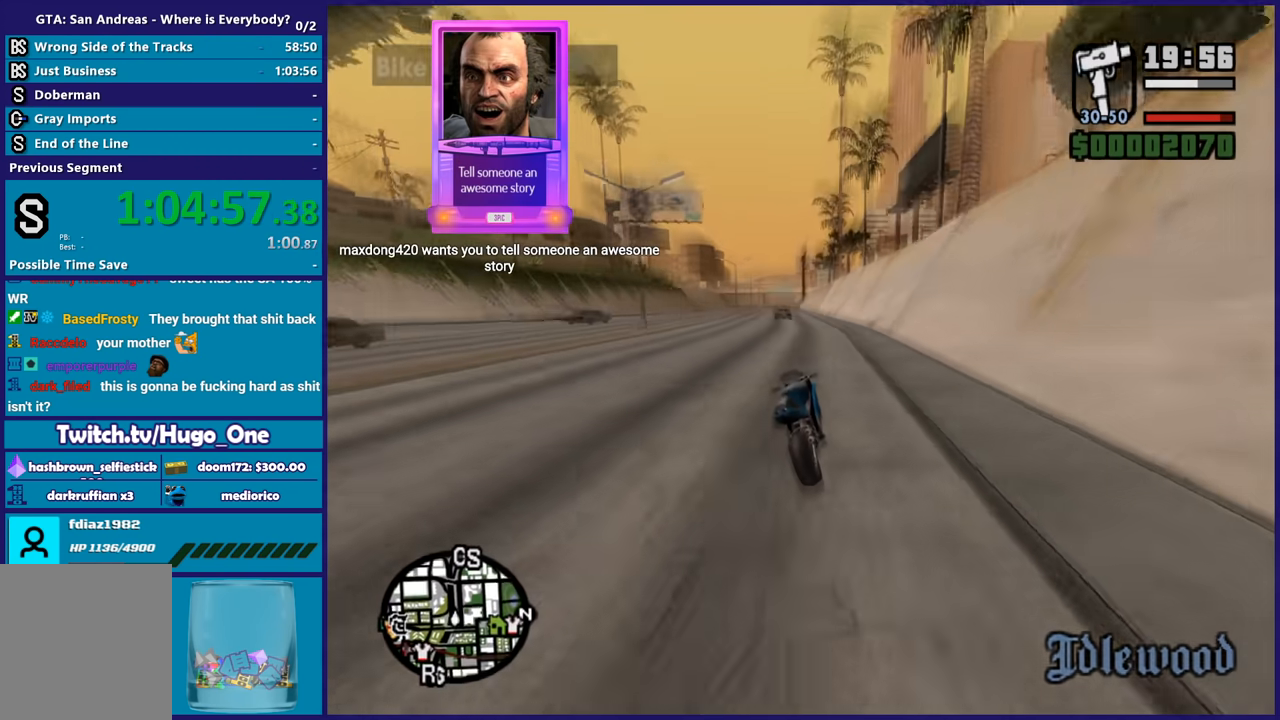
{"buttons": ["R2"], "left_stick": "up", "right_stick": "center", "button_events": []}
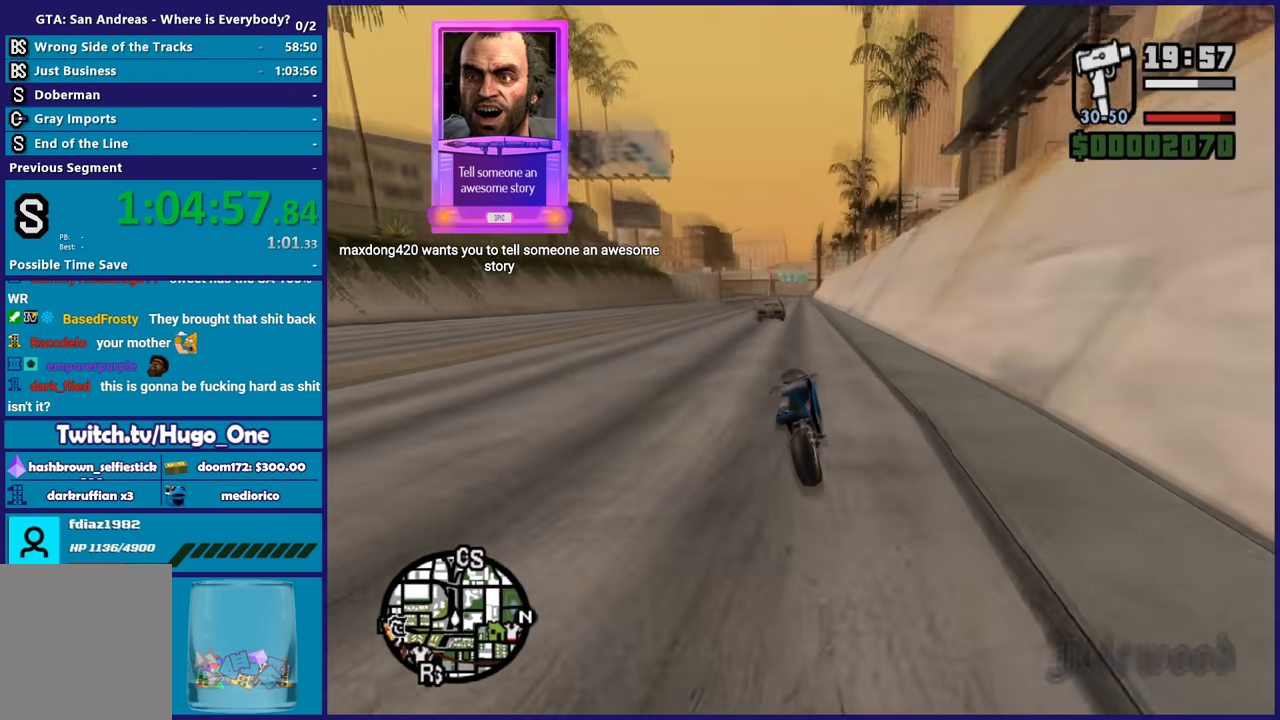
{"buttons": ["R2"], "left_stick": "up-left", "right_stick": "center", "button_events": []}
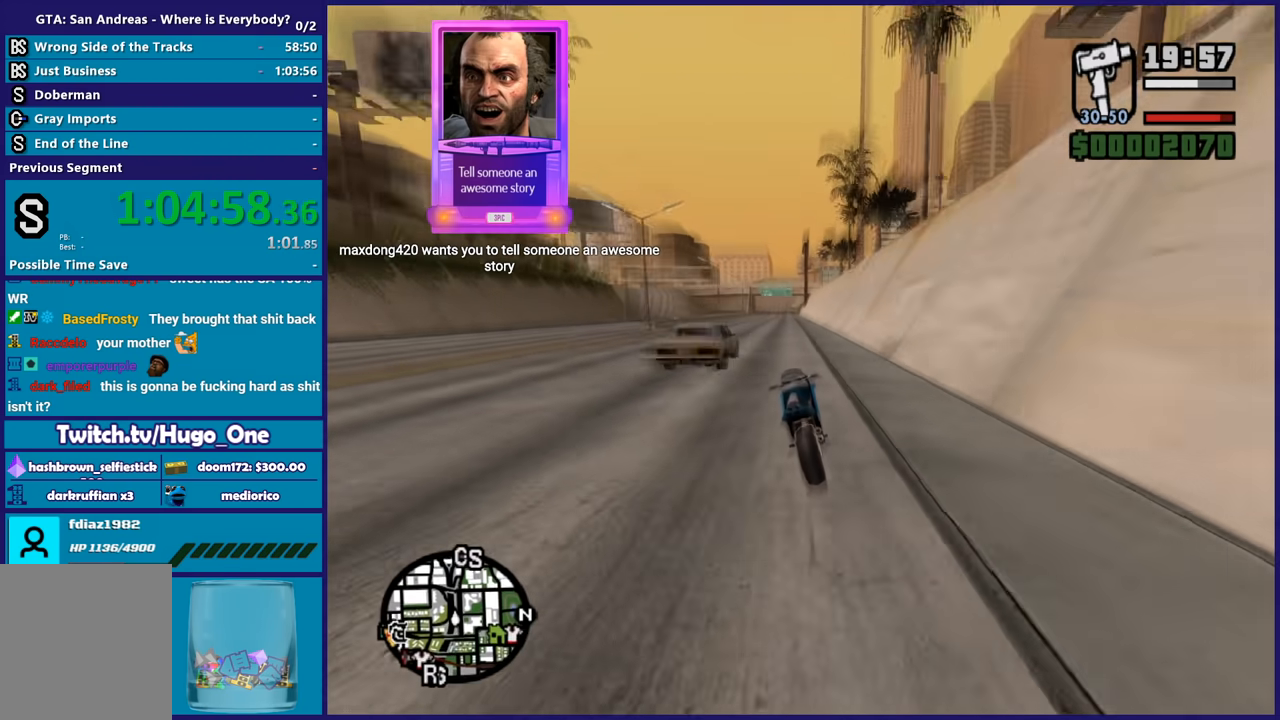
{"buttons": ["R2"], "left_stick": "center", "right_stick": "center", "button_events": []}
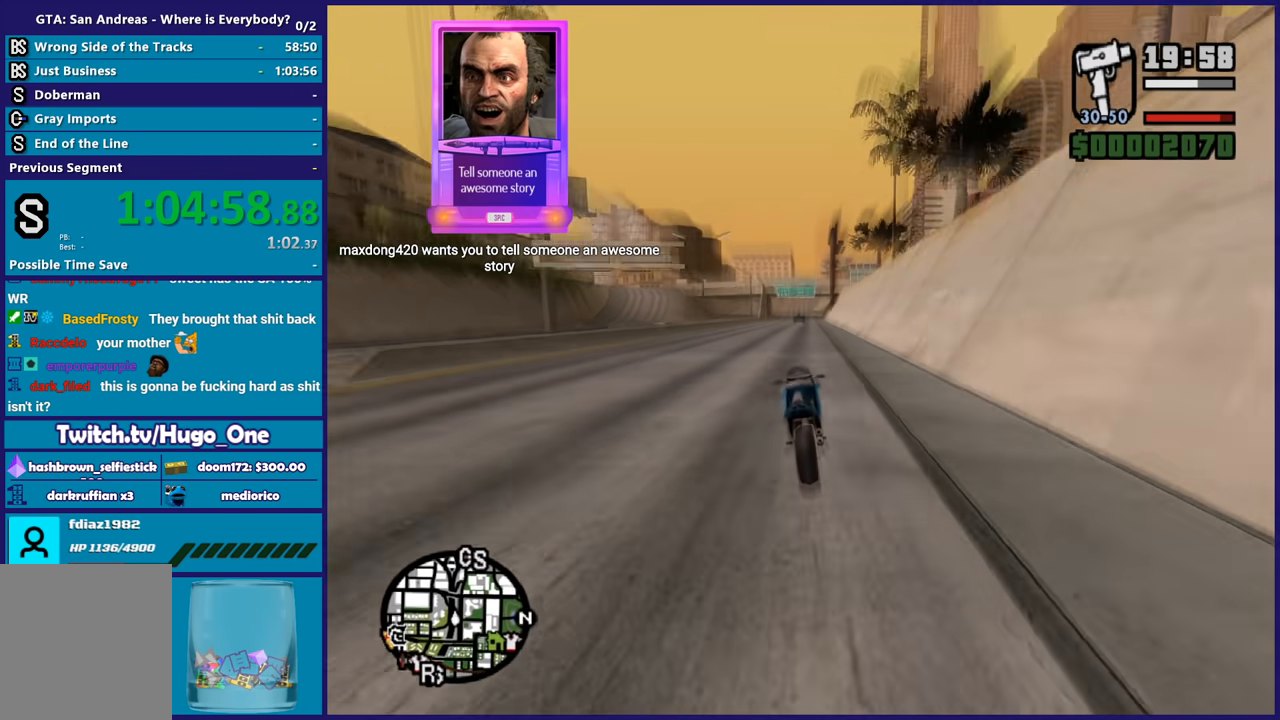
{"buttons": ["R2"], "left_stick": "center", "right_stick": "center", "button_events": []}
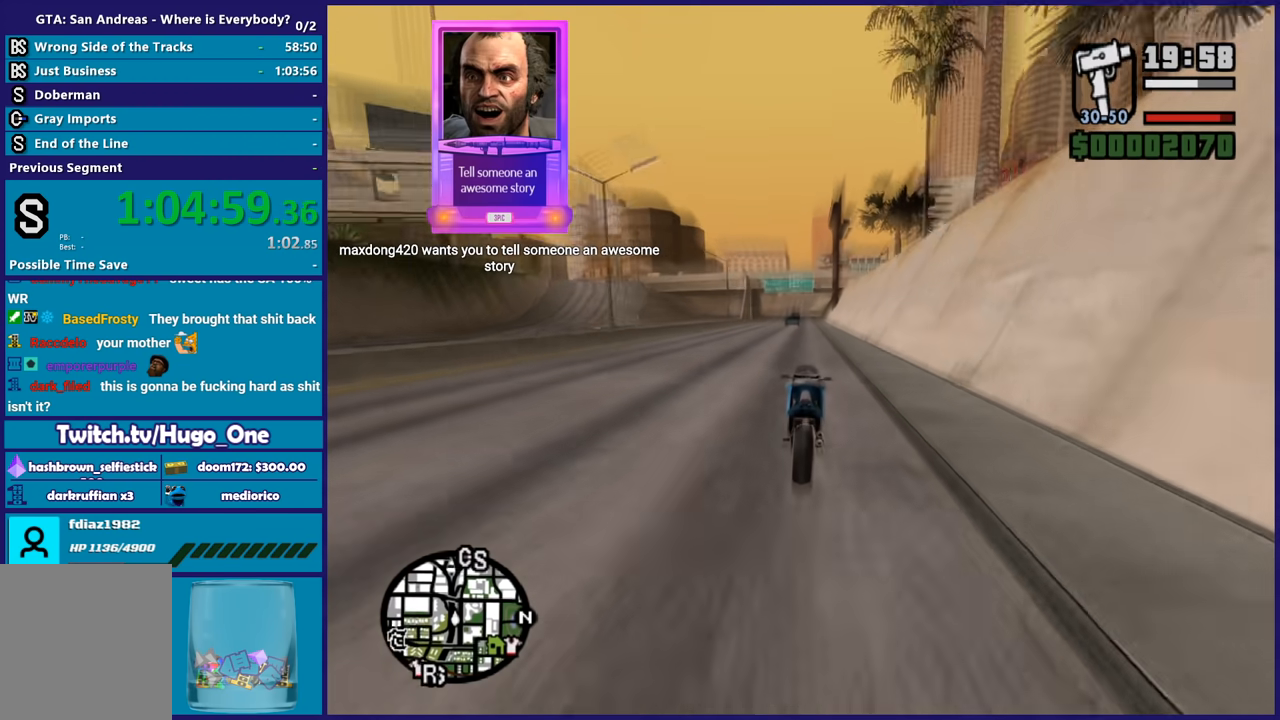
{"buttons": ["R2"], "left_stick": "up", "right_stick": "center", "button_events": []}
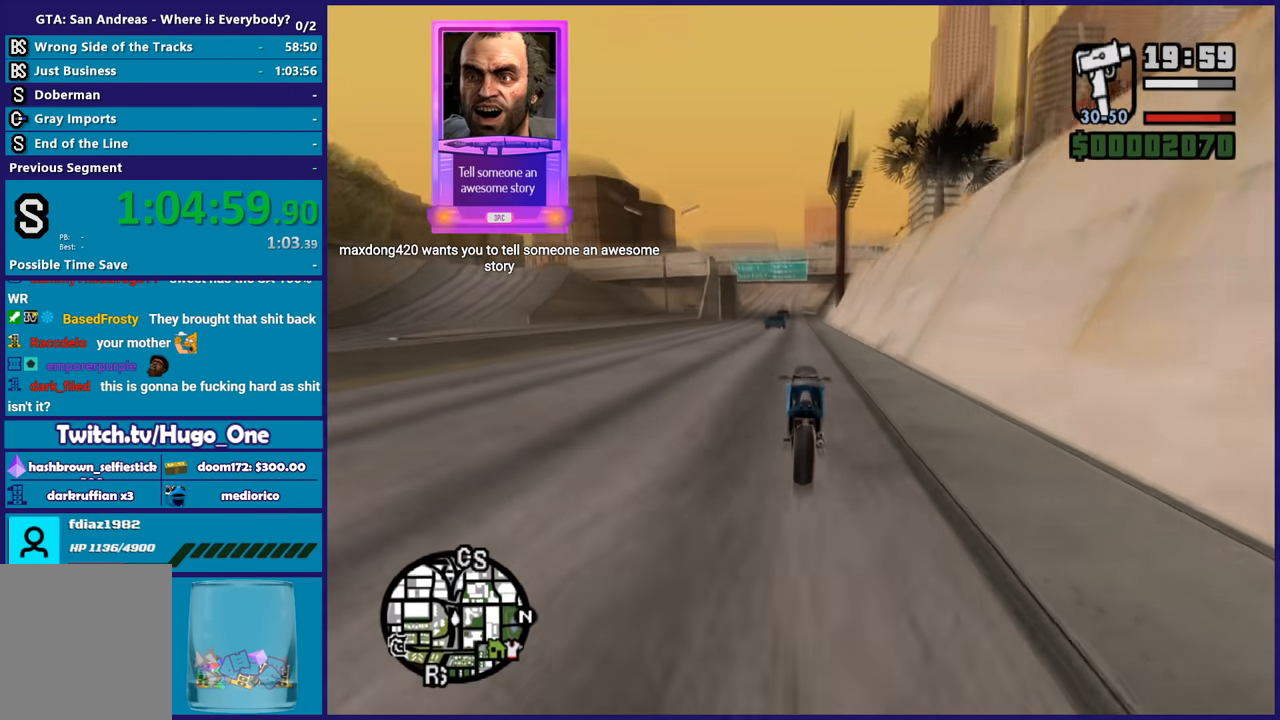
{"buttons": ["R2"], "left_stick": "center", "right_stick": "center", "button_events": []}
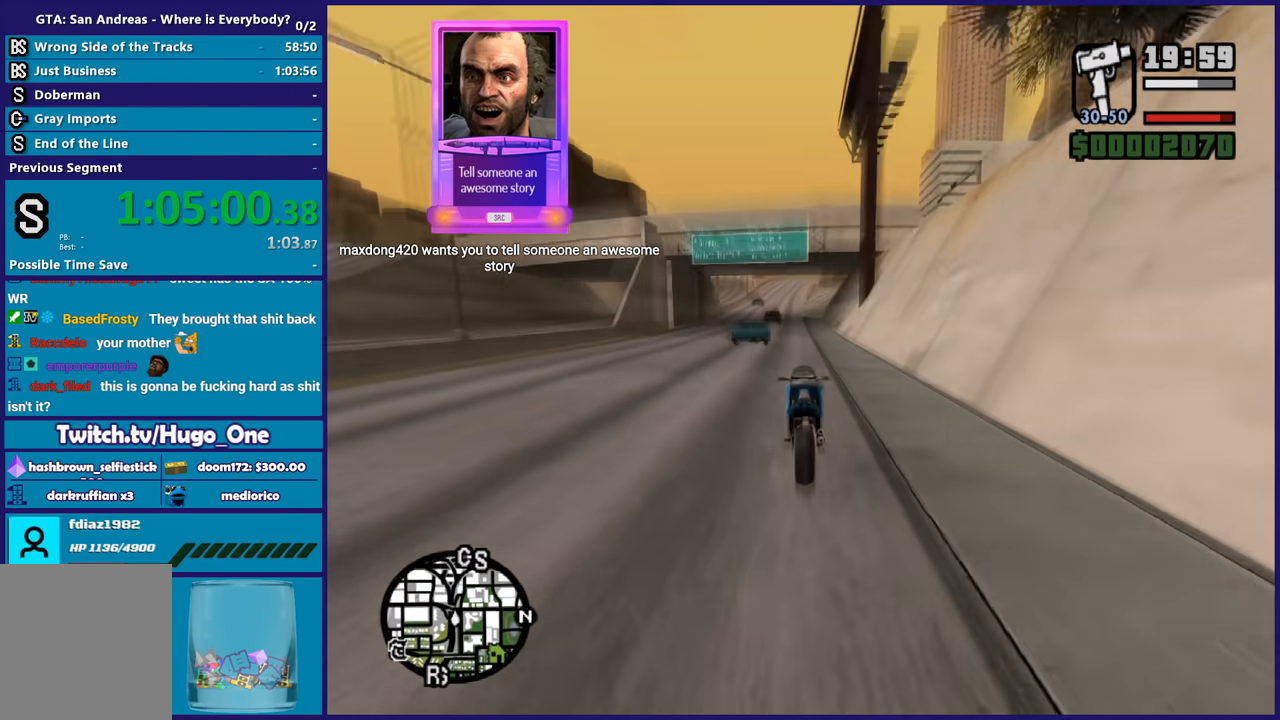
{"buttons": [], "left_stick": "center", "right_stick": "down-right", "button_events": [[167, "R2", "up"]]}
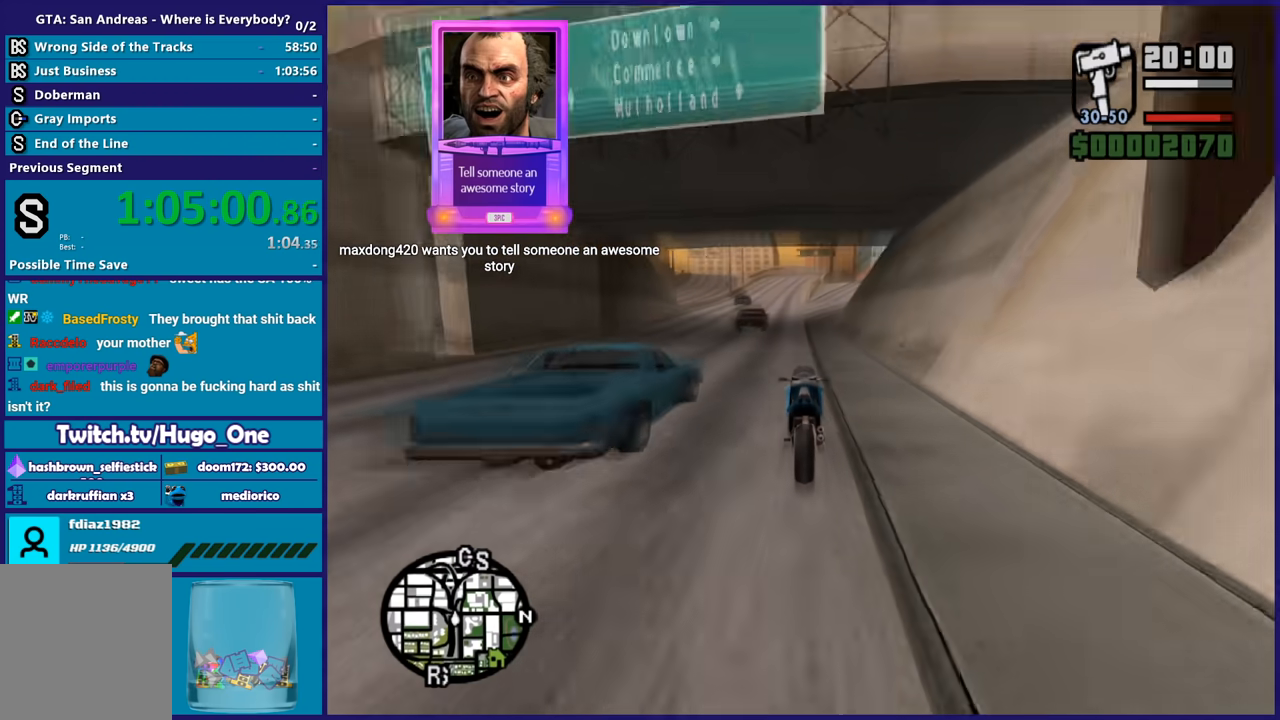
{"buttons": [], "left_stick": "right", "right_stick": "down-right", "button_events": []}
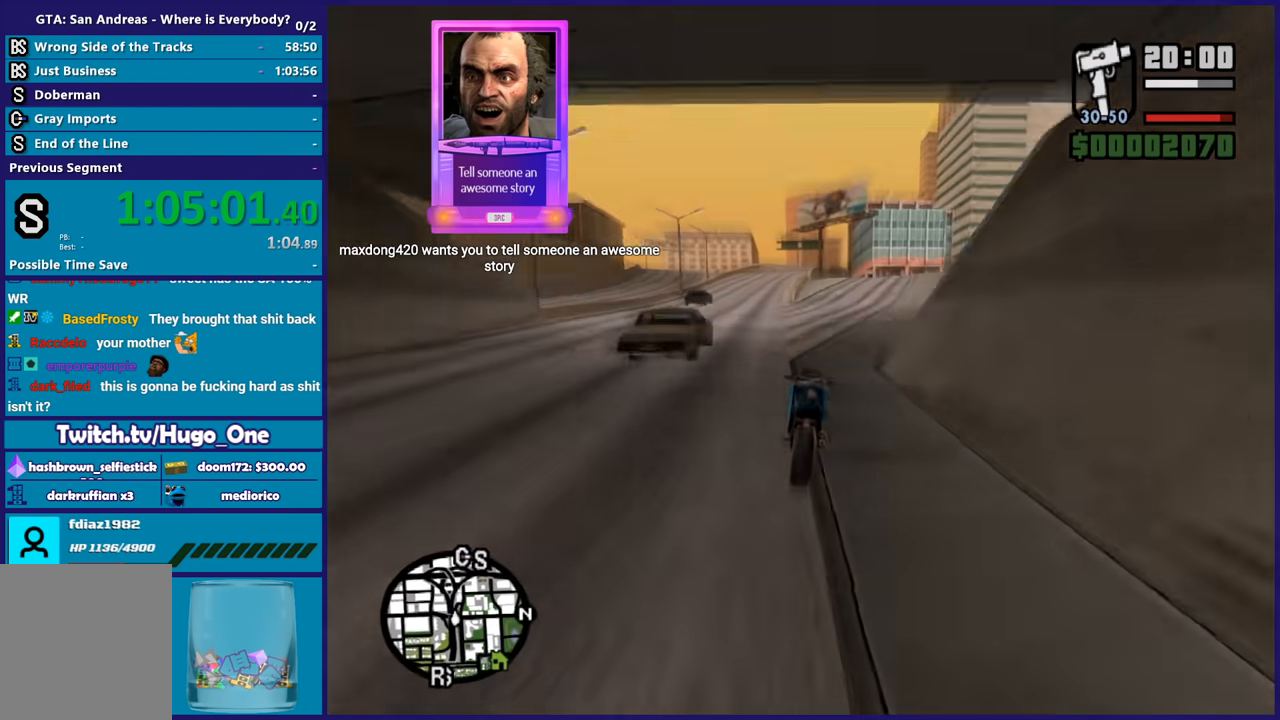
{"buttons": ["R2"], "left_stick": "right", "right_stick": "down-right", "button_events": [[367, "R2", "down"]]}
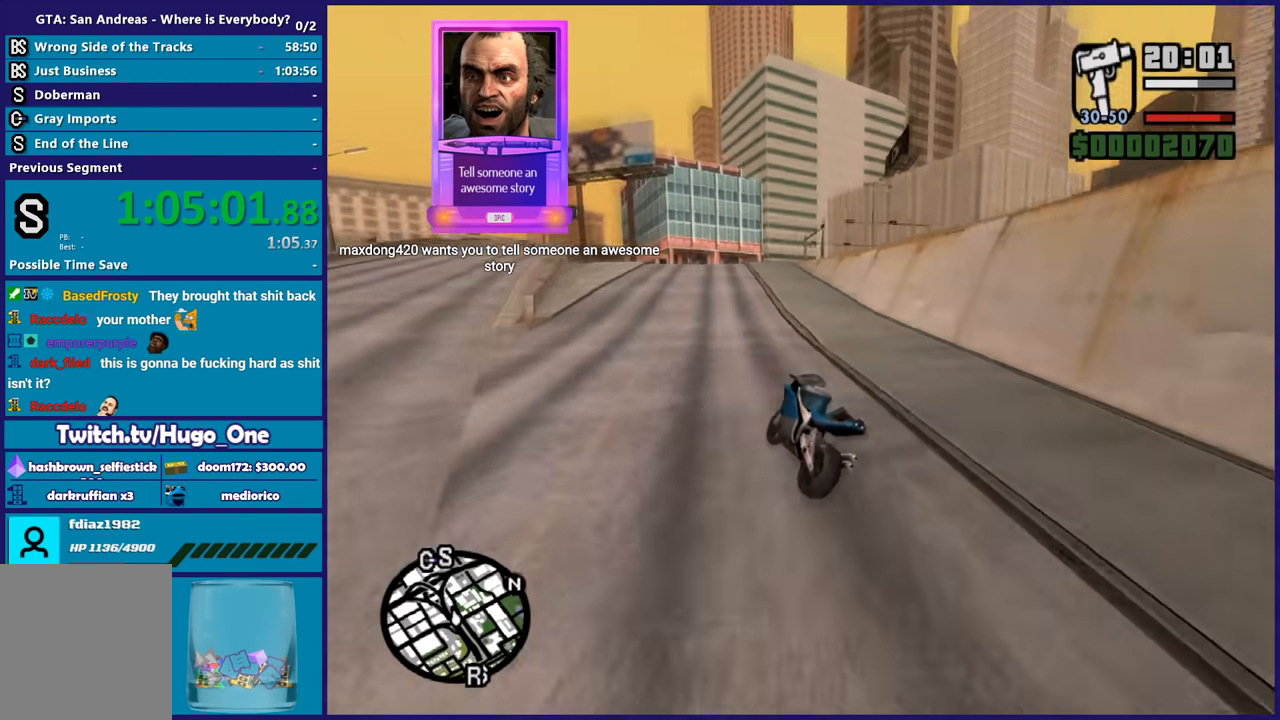
{"buttons": ["L2"], "left_stick": "right", "right_stick": "down", "button_events": [[67, "R2", "up"], [367, "L2", "down"]]}
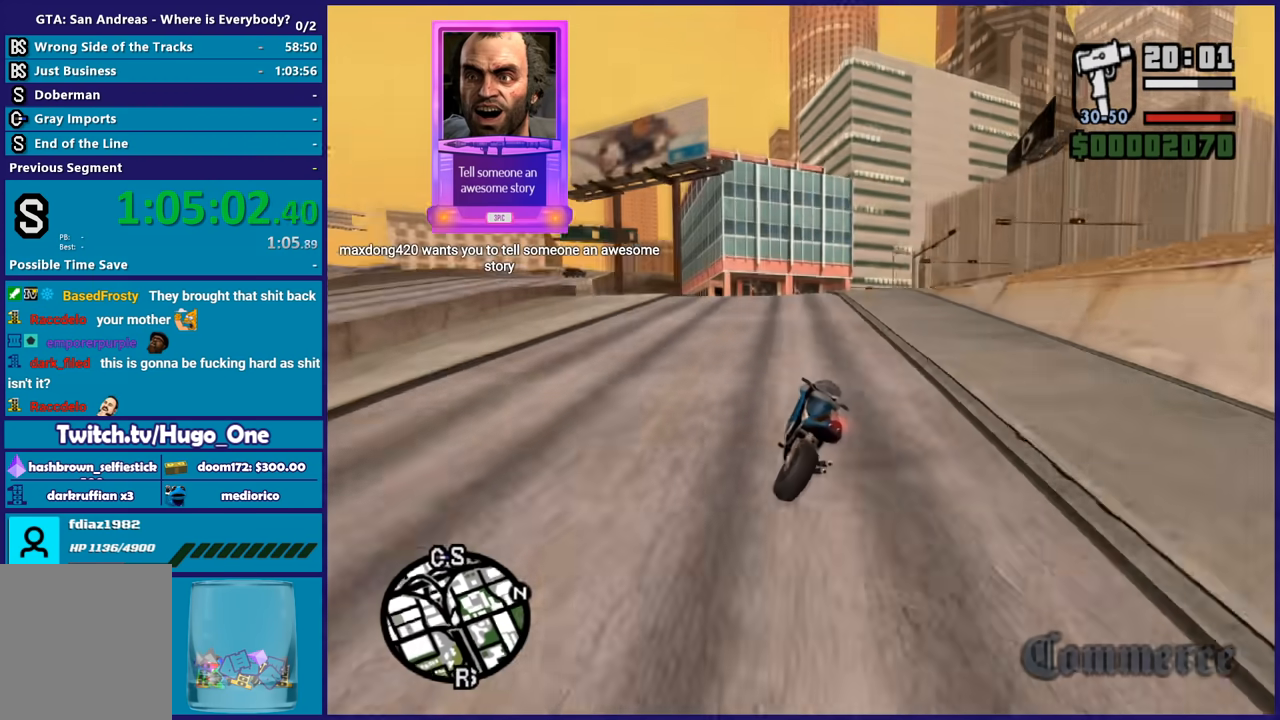
{"buttons": [], "left_stick": "right", "right_stick": "down", "button_events": [[34, "L2", "up"], [101, "L2", "down"], [267, "L2", "up"]]}
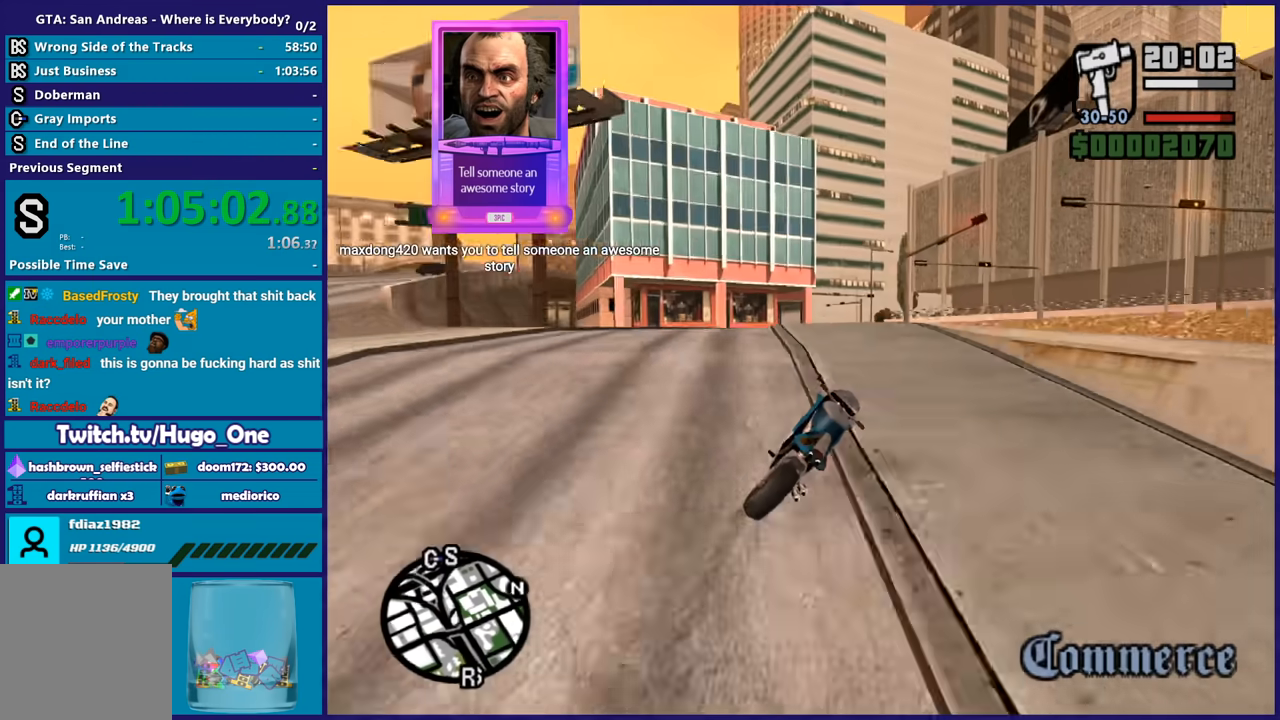
{"buttons": [], "left_stick": "left", "right_stick": "down", "button_events": []}
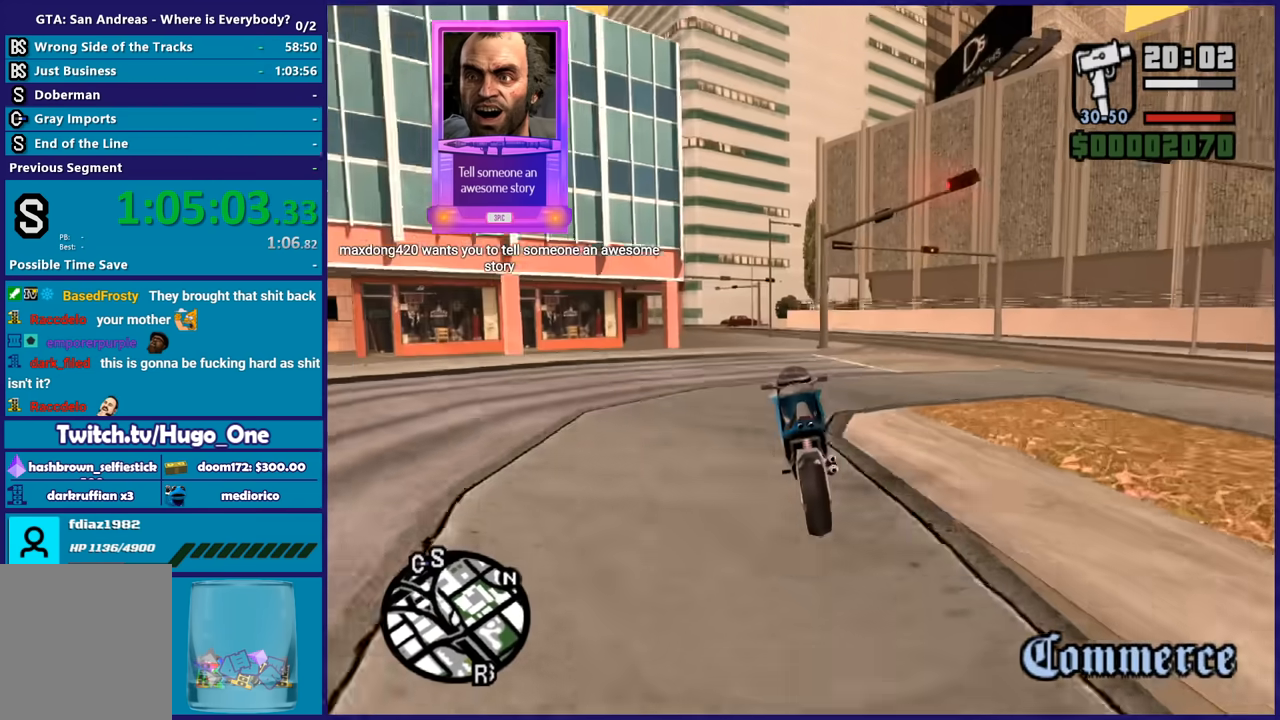
{"buttons": [], "left_stick": "right", "right_stick": "down-left", "button_events": [[300, "R2", "down"], [501, "R2", "up"]]}
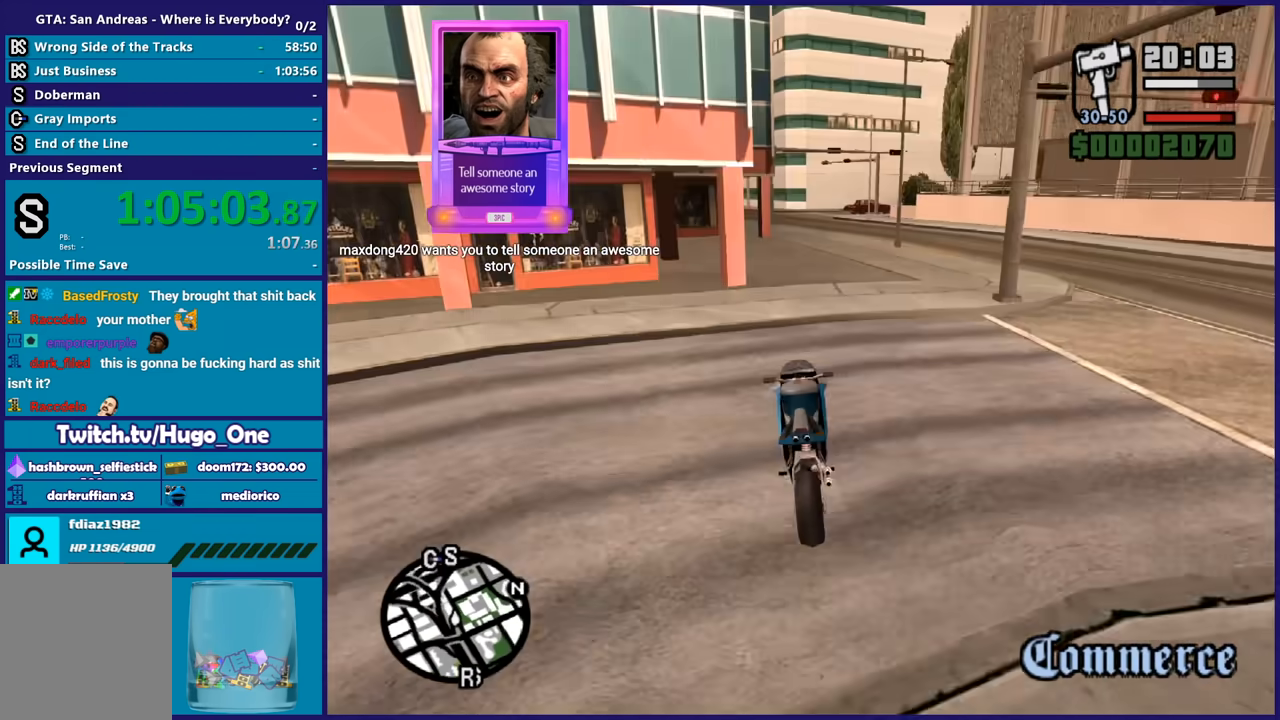
{"buttons": ["R2"], "left_stick": "center", "right_stick": "down-left", "button_events": [[133, "R2", "down"]]}
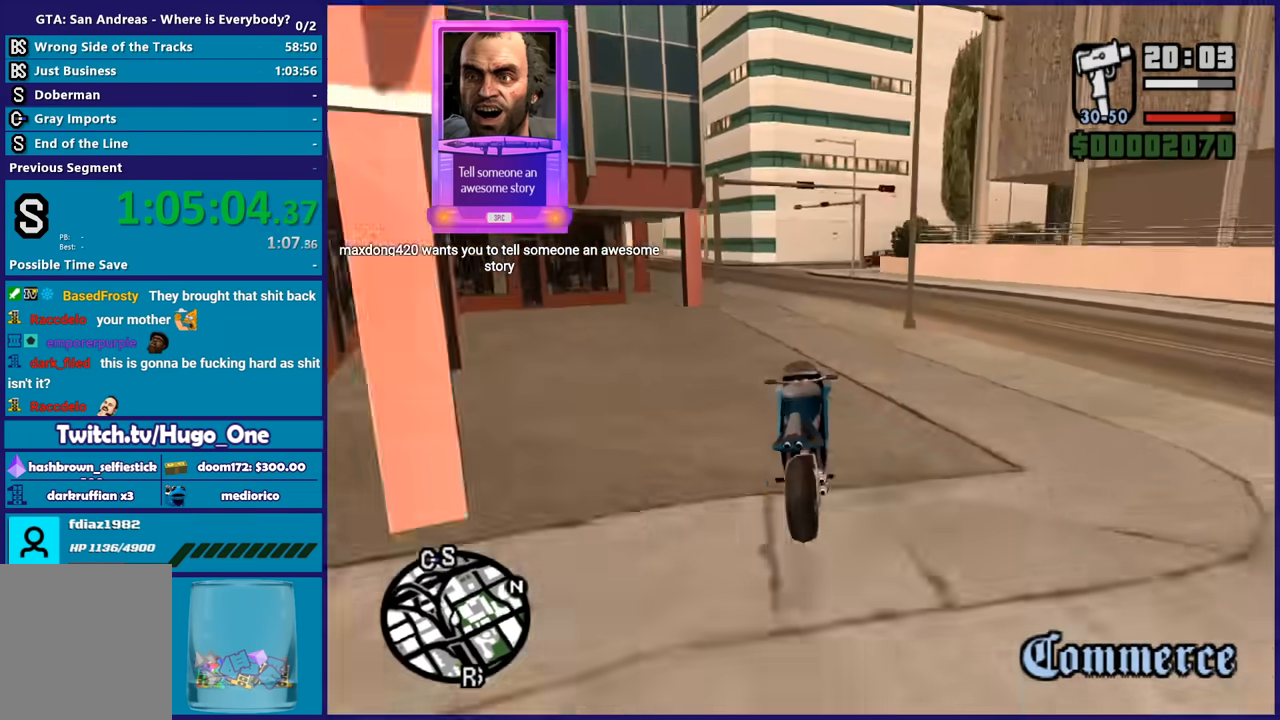
{"buttons": ["R2"], "left_stick": "left", "right_stick": "down-left", "button_events": []}
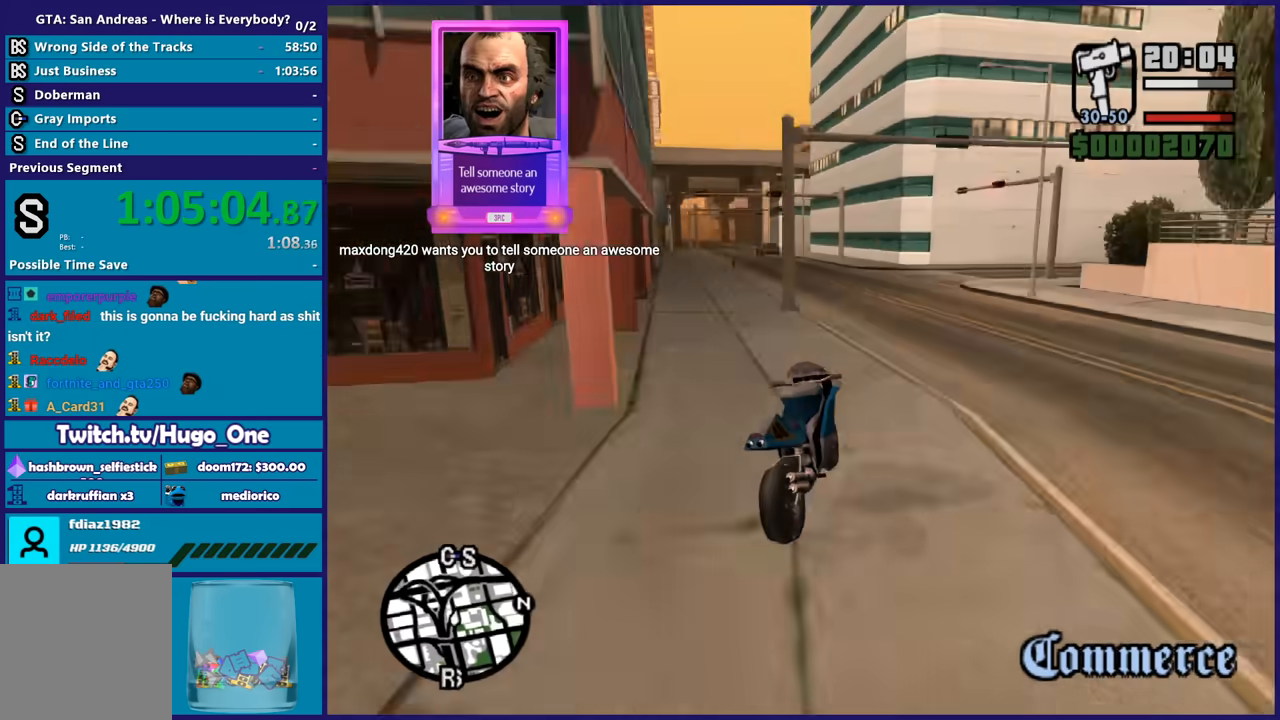
{"buttons": ["R2"], "left_stick": "left", "right_stick": "down-left", "button_events": [[166, "R2", "up"], [233, "R2", "down"]]}
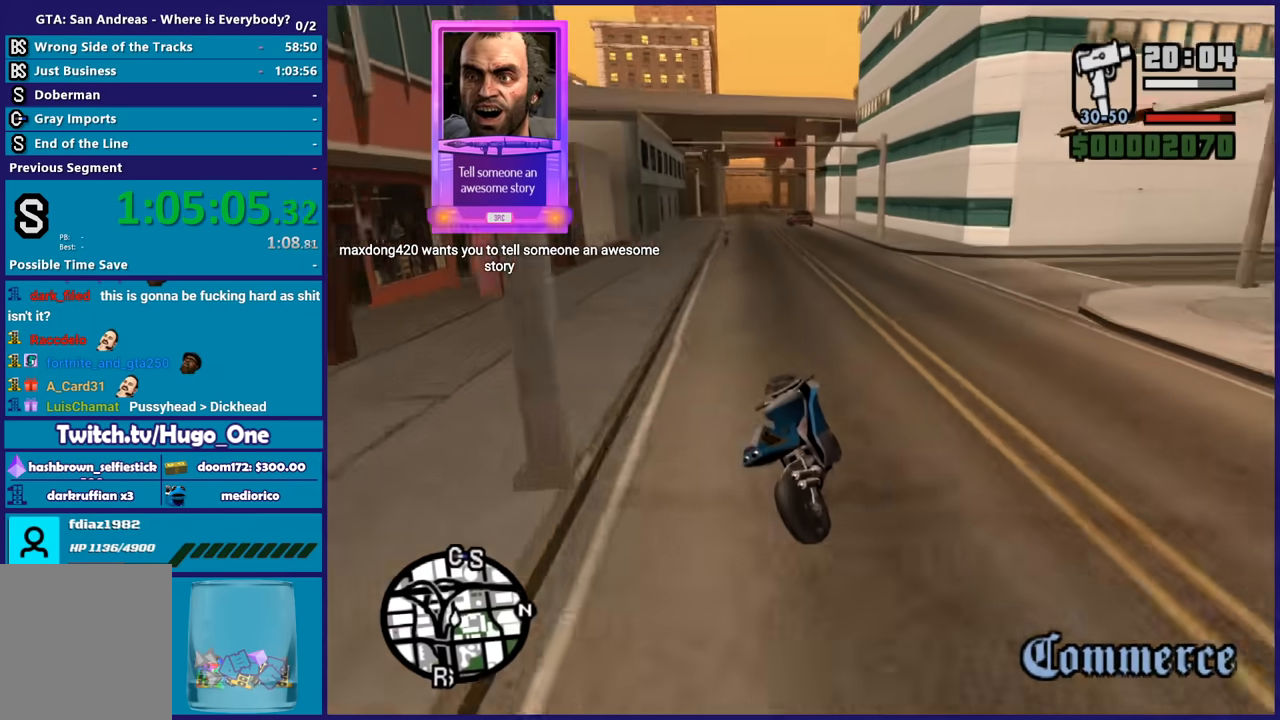
{"buttons": ["R2"], "left_stick": "up-left", "right_stick": "down-left", "button_events": []}
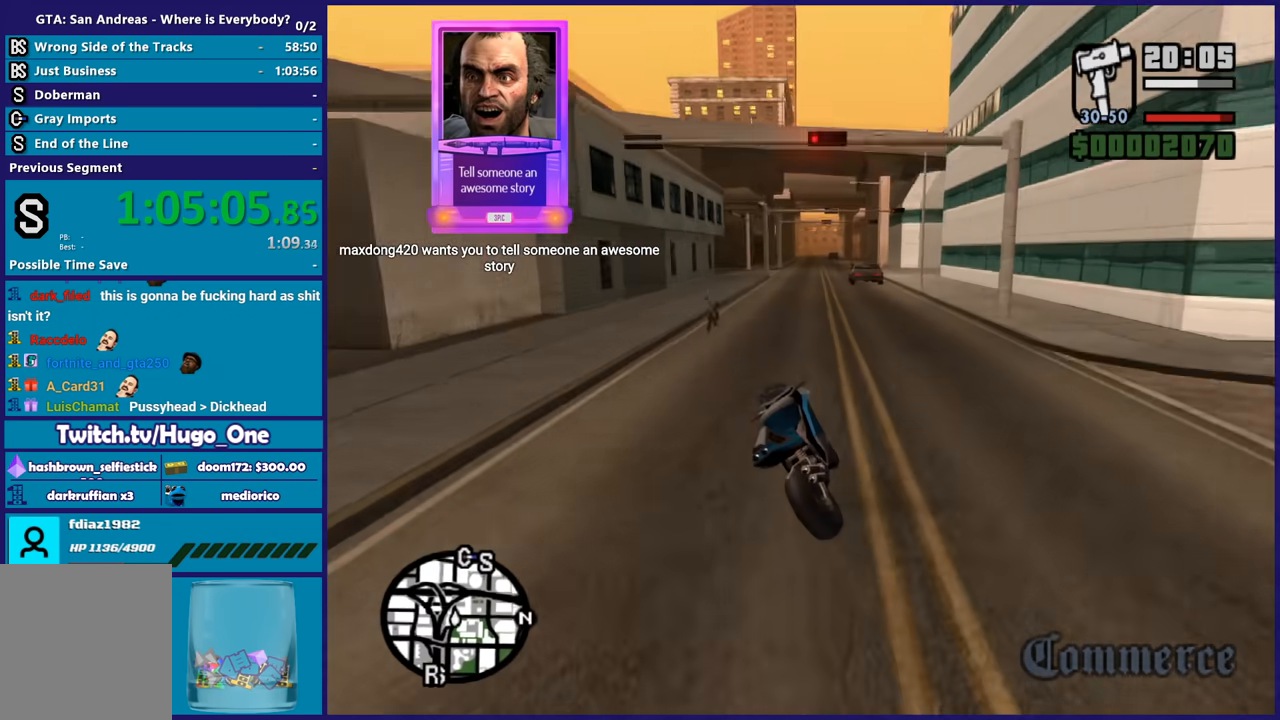
{"buttons": ["R2"], "left_stick": "center", "right_stick": "down-left", "button_events": []}
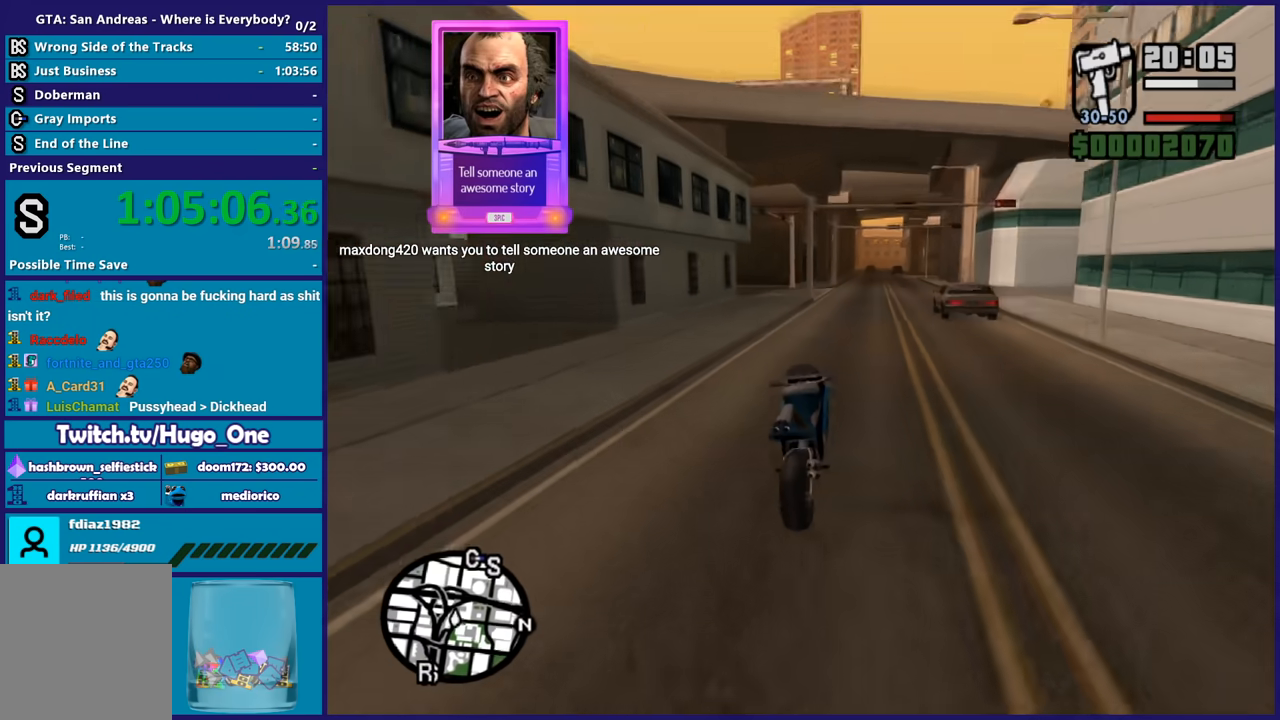
{"buttons": ["R2"], "left_stick": "right", "right_stick": "center", "button_events": []}
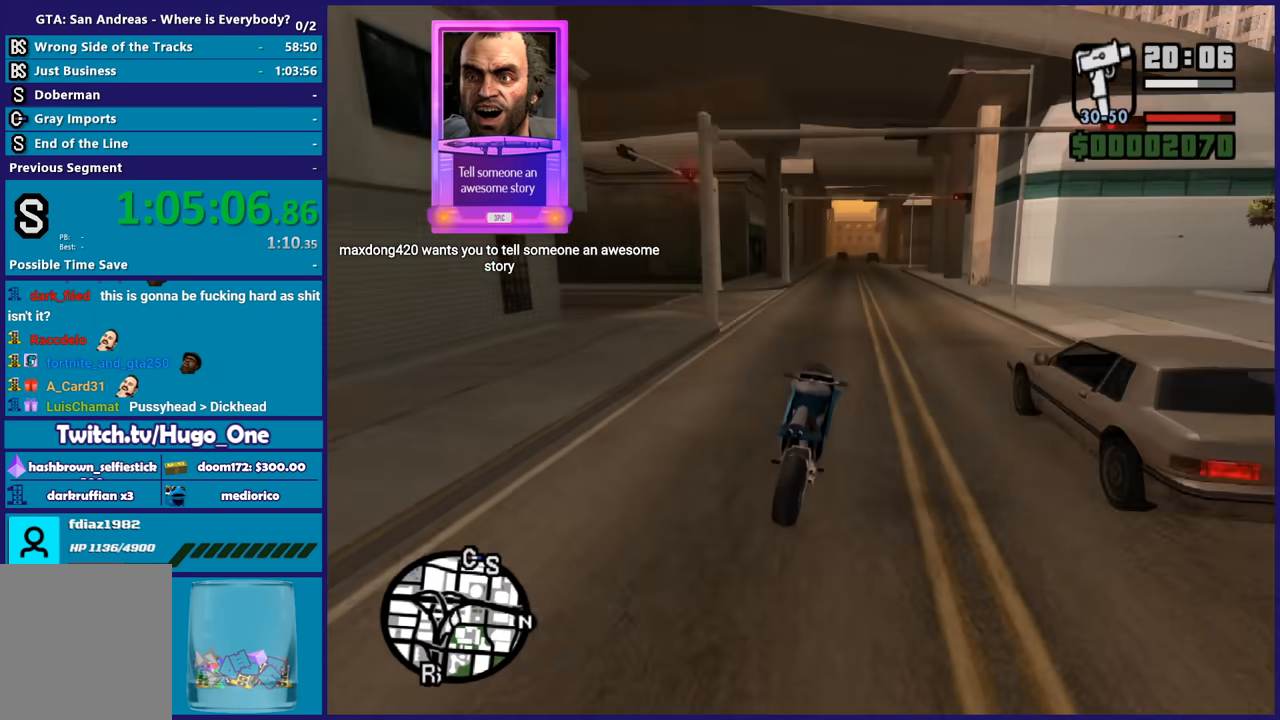
{"buttons": ["R2"], "left_stick": "center", "right_stick": "down-left", "button_events": []}
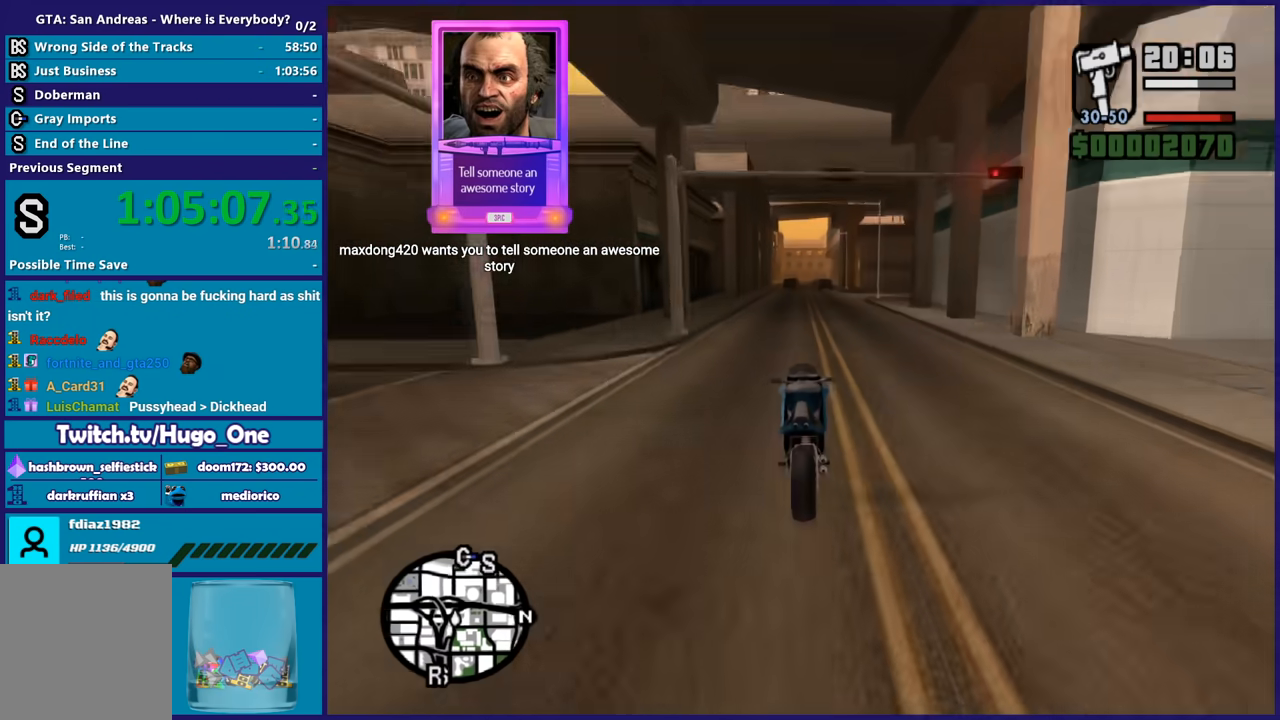
{"buttons": ["R2"], "left_stick": "center", "right_stick": "center", "button_events": []}
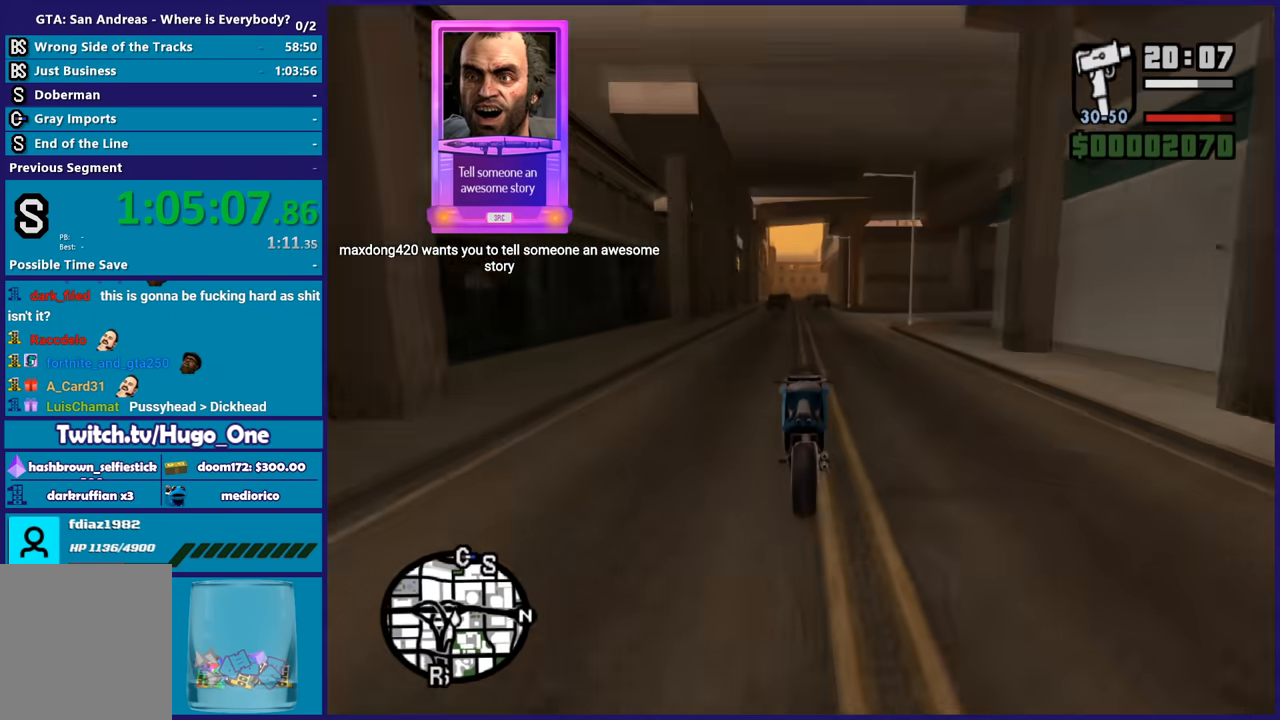
{"buttons": ["R2"], "left_stick": "center", "right_stick": "center", "button_events": []}
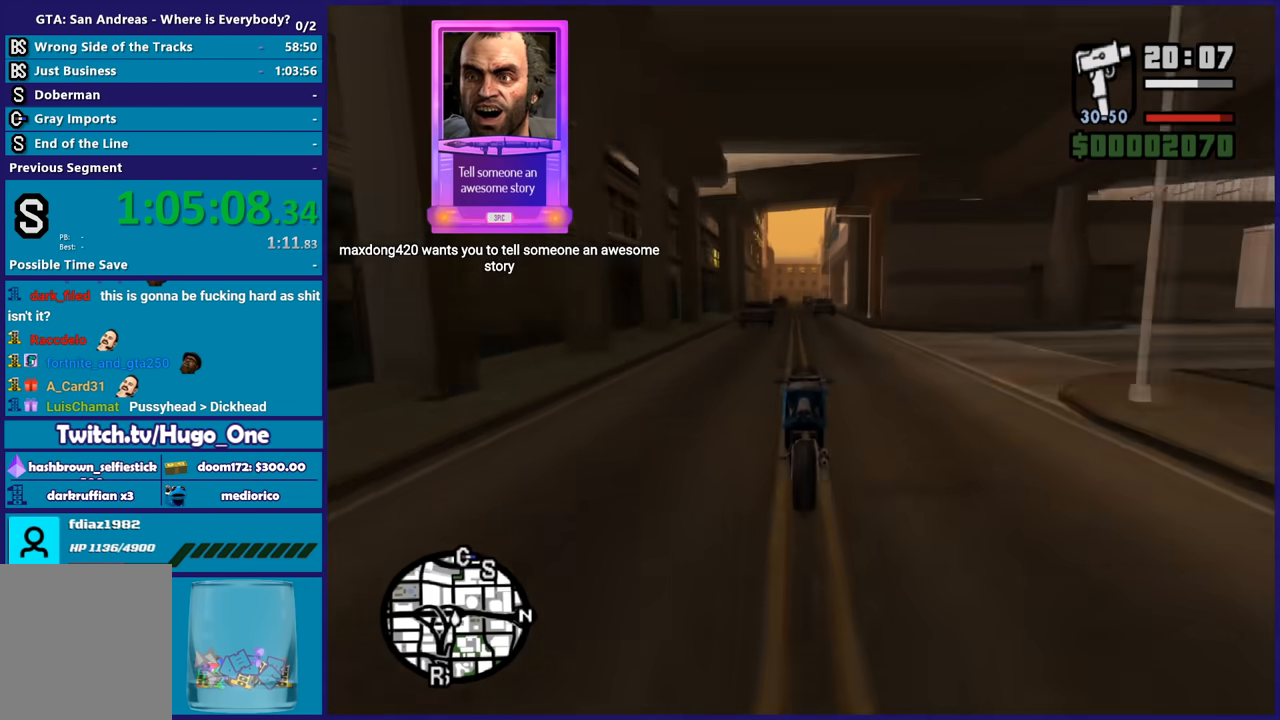
{"buttons": [], "left_stick": "center", "right_stick": "center", "button_events": [[234, "R2", "up"]]}
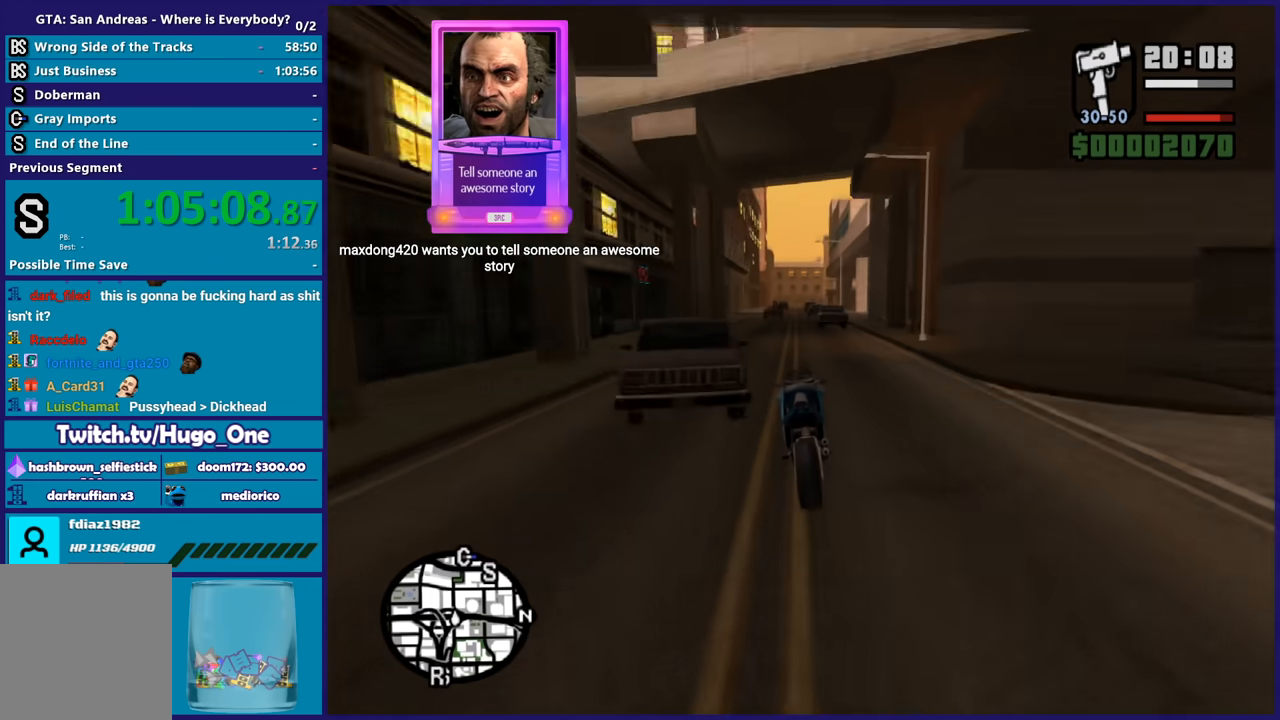
{"buttons": [], "left_stick": "right", "right_stick": "down", "button_events": [[100, "R2", "down"], [433, "R2", "up"]]}
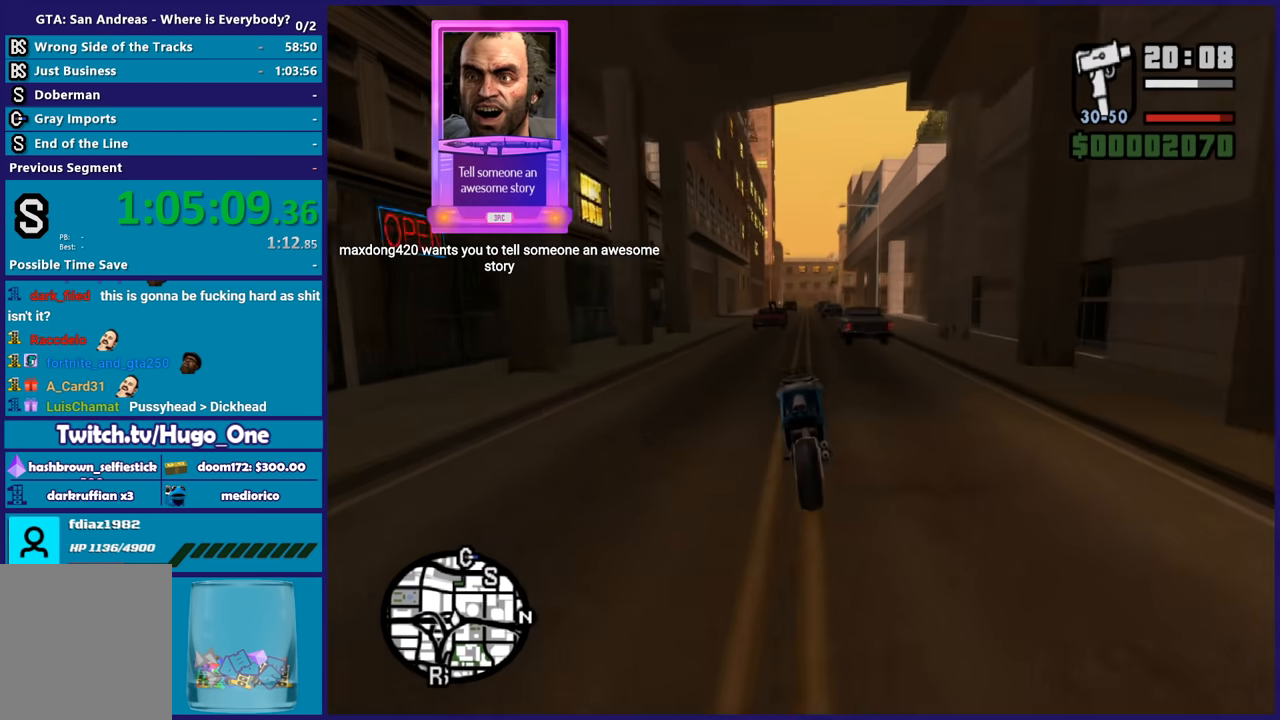
{"buttons": ["R2"], "left_stick": "up-left", "right_stick": "center", "button_events": [[167, "R2", "down"]]}
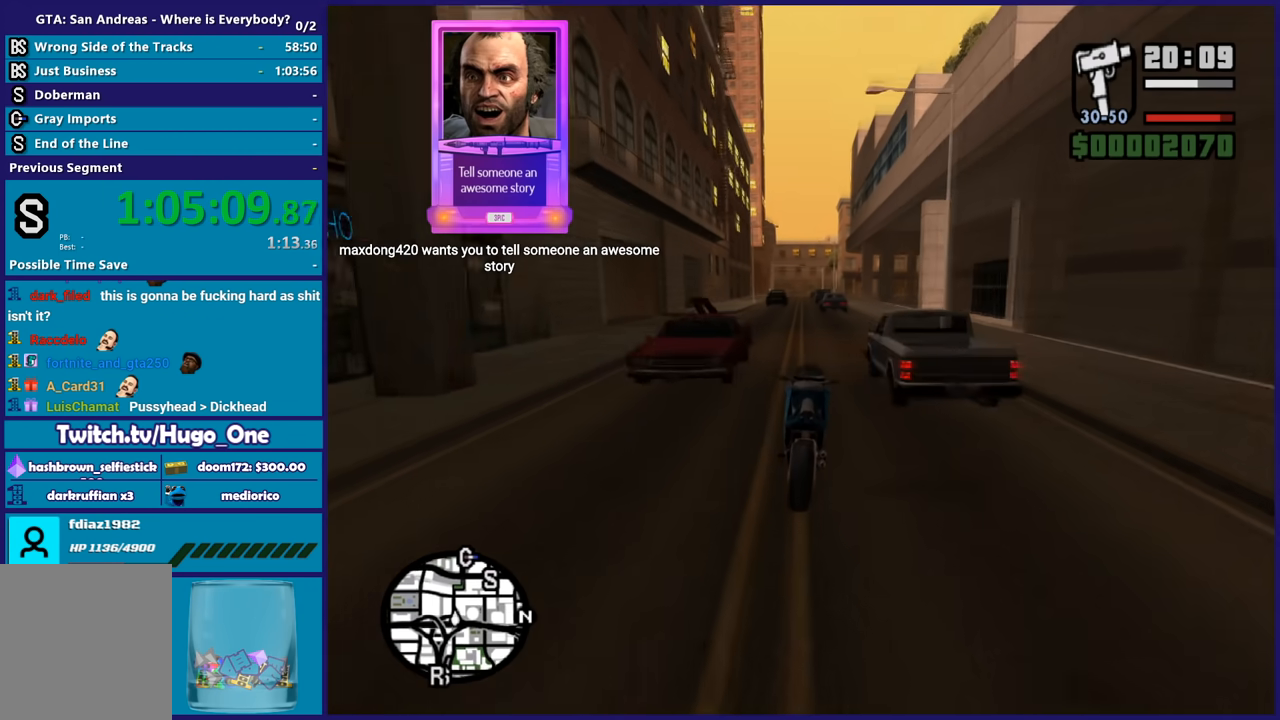
{"buttons": ["R2"], "left_stick": "center", "right_stick": "center", "button_events": []}
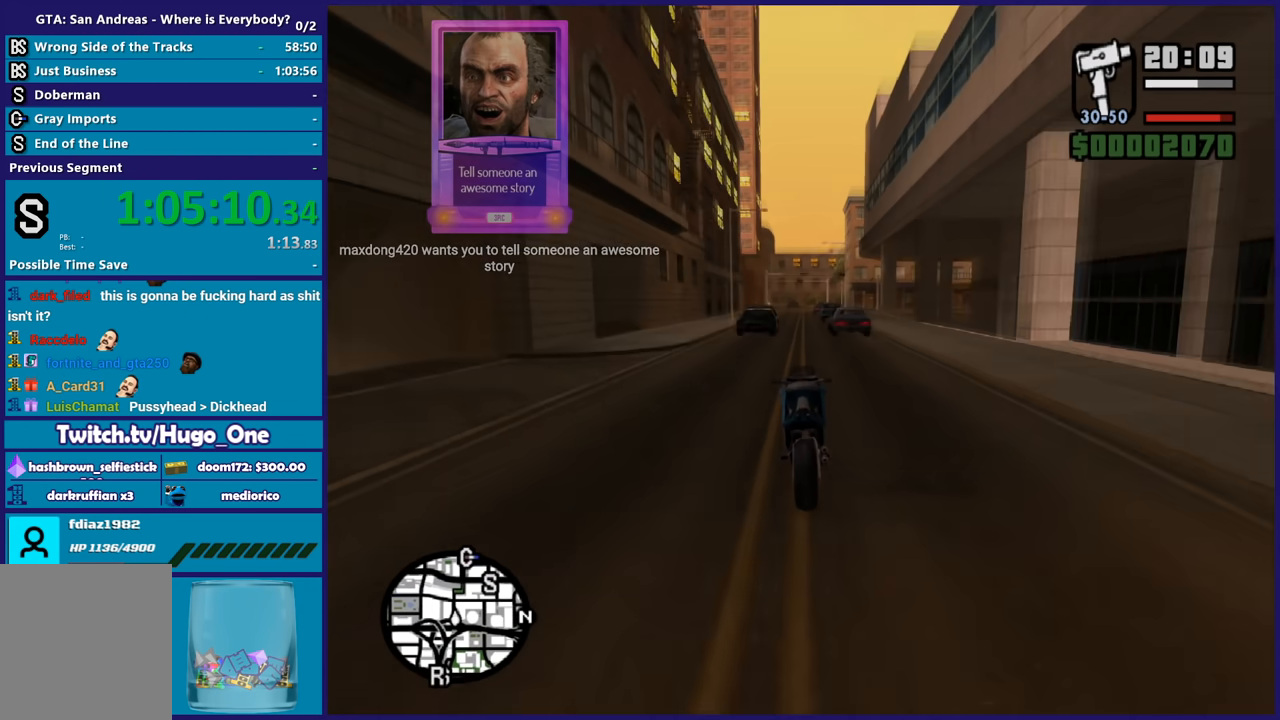
{"buttons": ["R2"], "left_stick": "center", "right_stick": "center", "button_events": []}
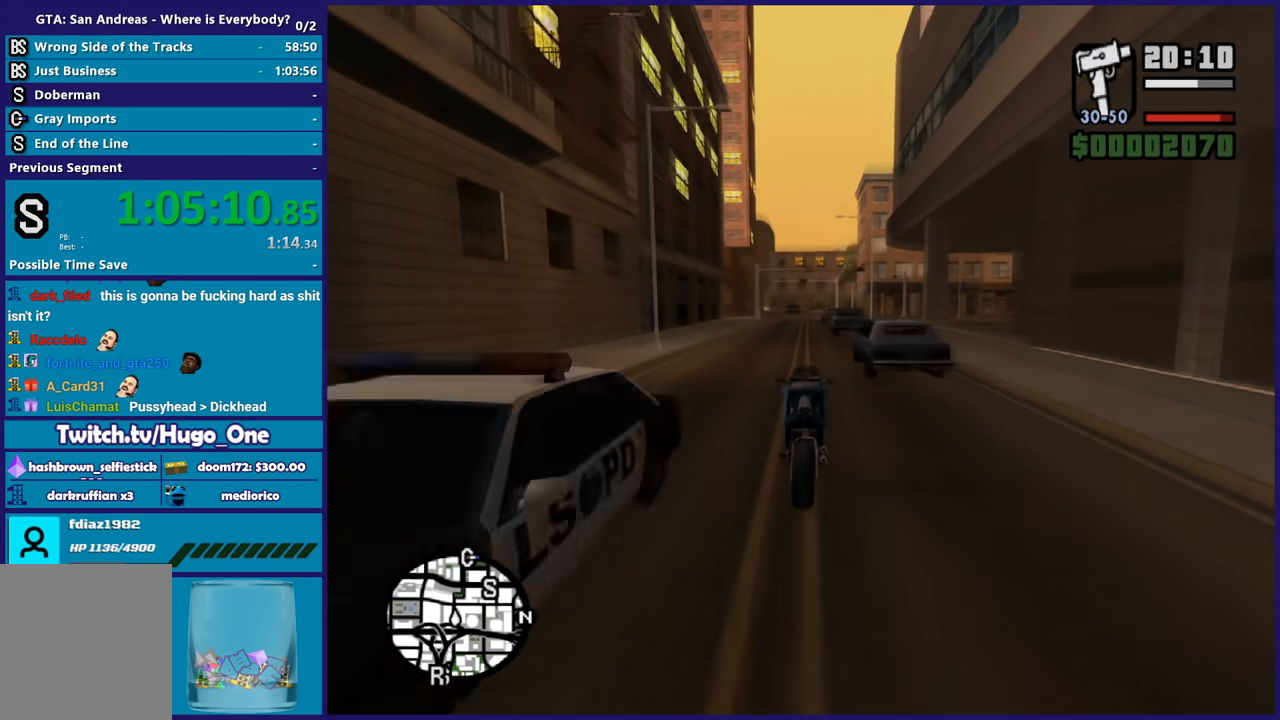
{"buttons": ["R2"], "left_stick": "center", "right_stick": "down", "button_events": []}